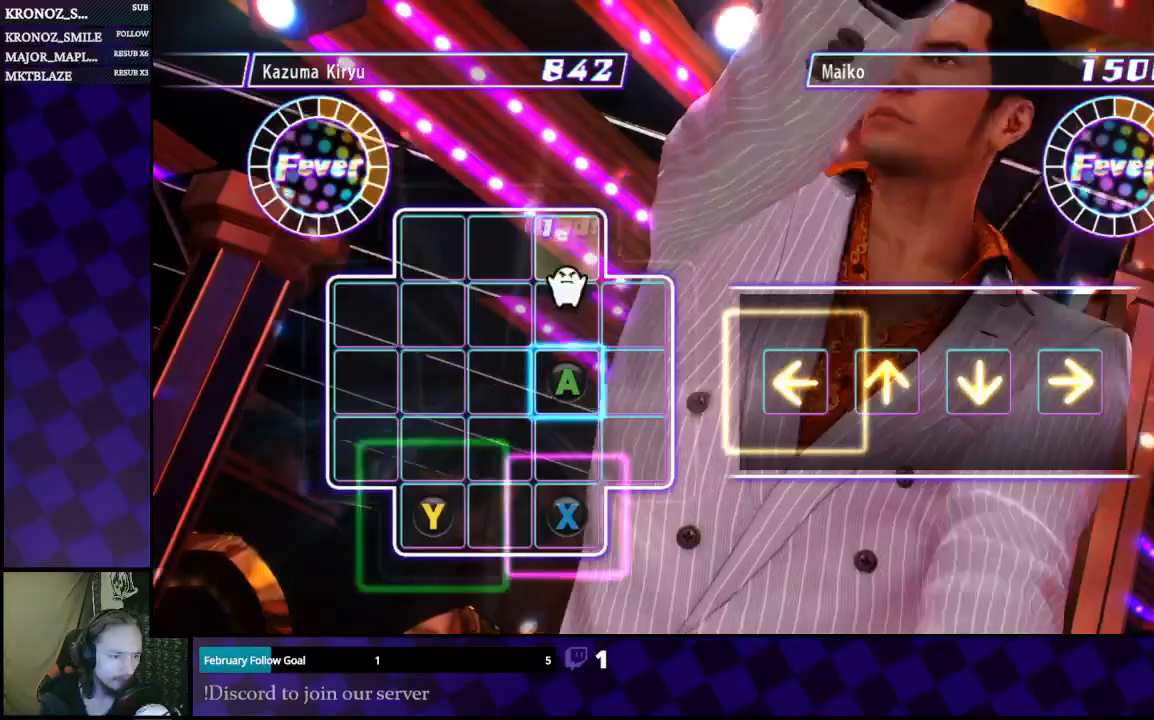
Gameplay with a controller (Xbox layout); each line is a JSON object with the inputs held at the frame after it (dt_ms = milliseconds from this image to that frame). "events" lists button and stick changes between this image and that frame as [ms after this image, input, new state], when the widget could be followed in between.
{"dt_ms": 500, "buttons": ["A"], "left_stick": "center", "right_stick": "center", "events": [[67, "DPAD_DOWN", "up"], [133, "DPAD_DOWN", "down"], [267, "DPAD_DOWN", "up"], [367, "A", "down"], [400, "R1", "down"], [500, "R1", "up"]]}
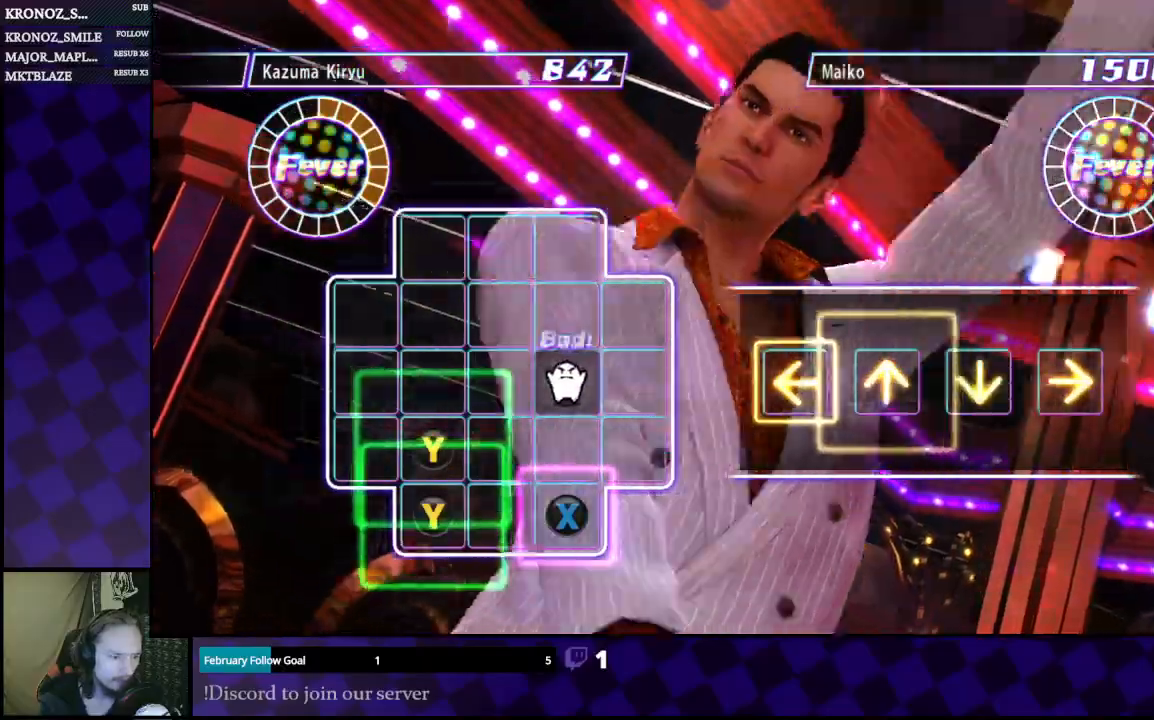
{"dt_ms": 500, "buttons": ["DPAD_DOWN"], "left_stick": "center", "right_stick": "center", "events": [[33, "A", "up"], [300, "DPAD_DOWN", "down"], [400, "DPAD_DOWN", "up"], [467, "DPAD_DOWN", "down"]]}
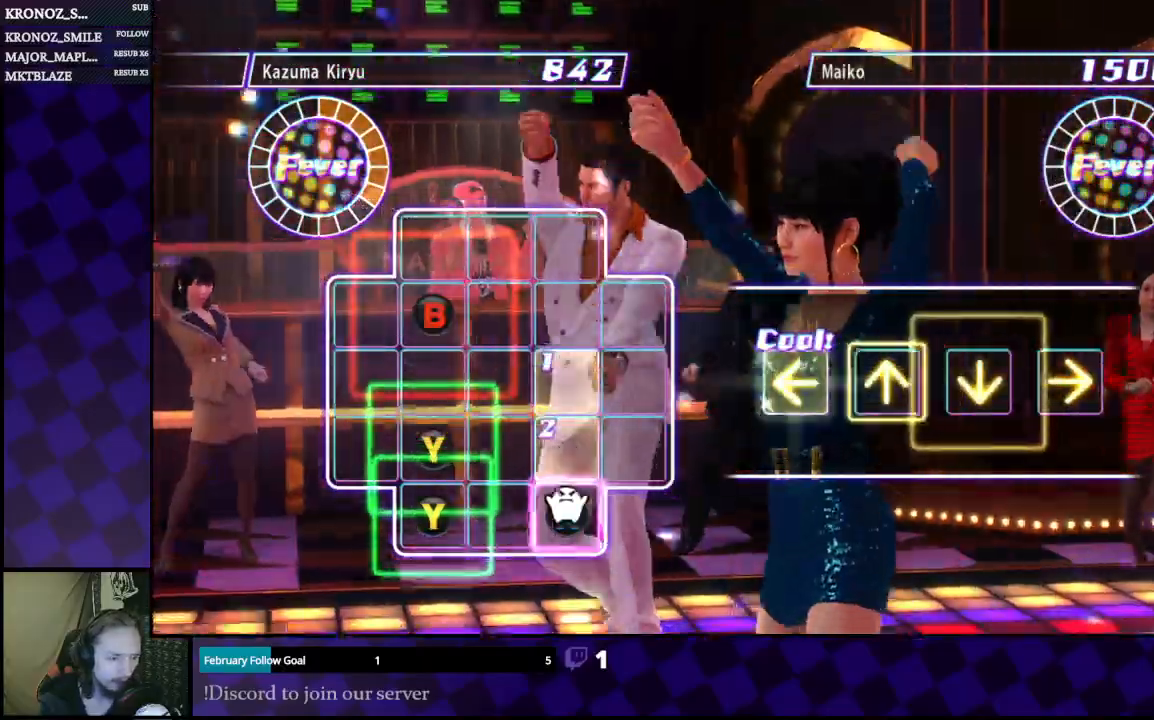
{"dt_ms": 1000, "buttons": ["Y"], "left_stick": "center", "right_stick": "center"}
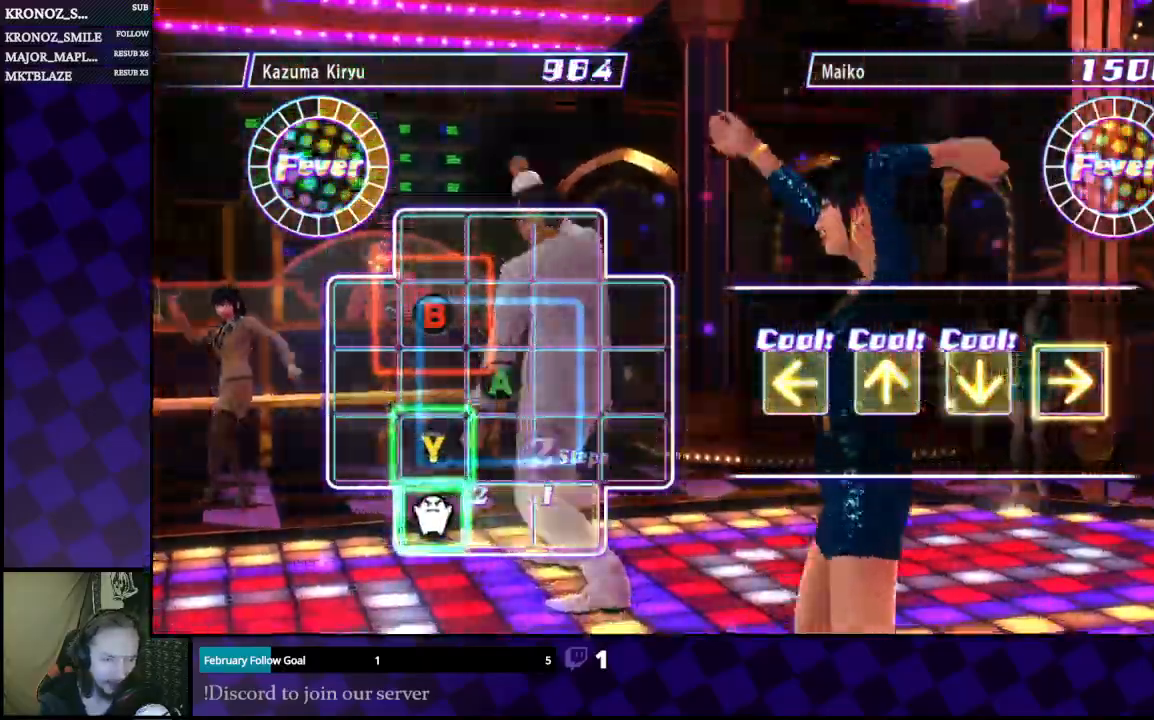
{"dt_ms": 500, "buttons": [], "left_stick": "center", "right_stick": "center"}
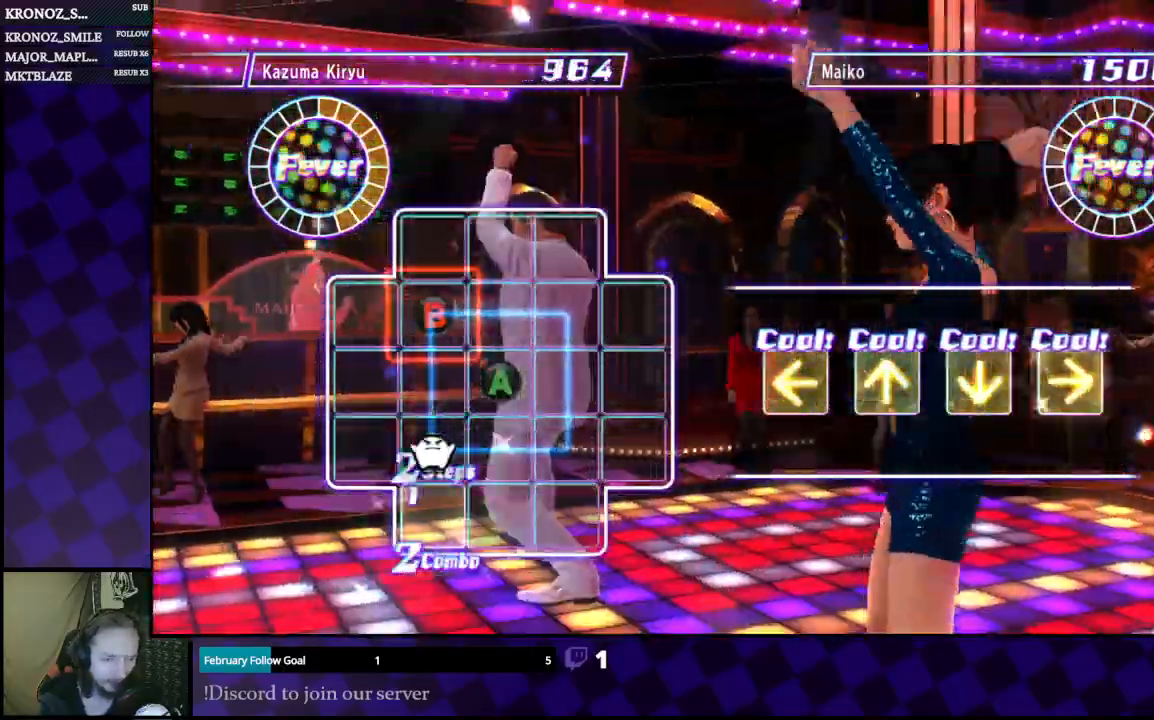
{"dt_ms": 1000, "buttons": [], "left_stick": "center", "right_stick": "center"}
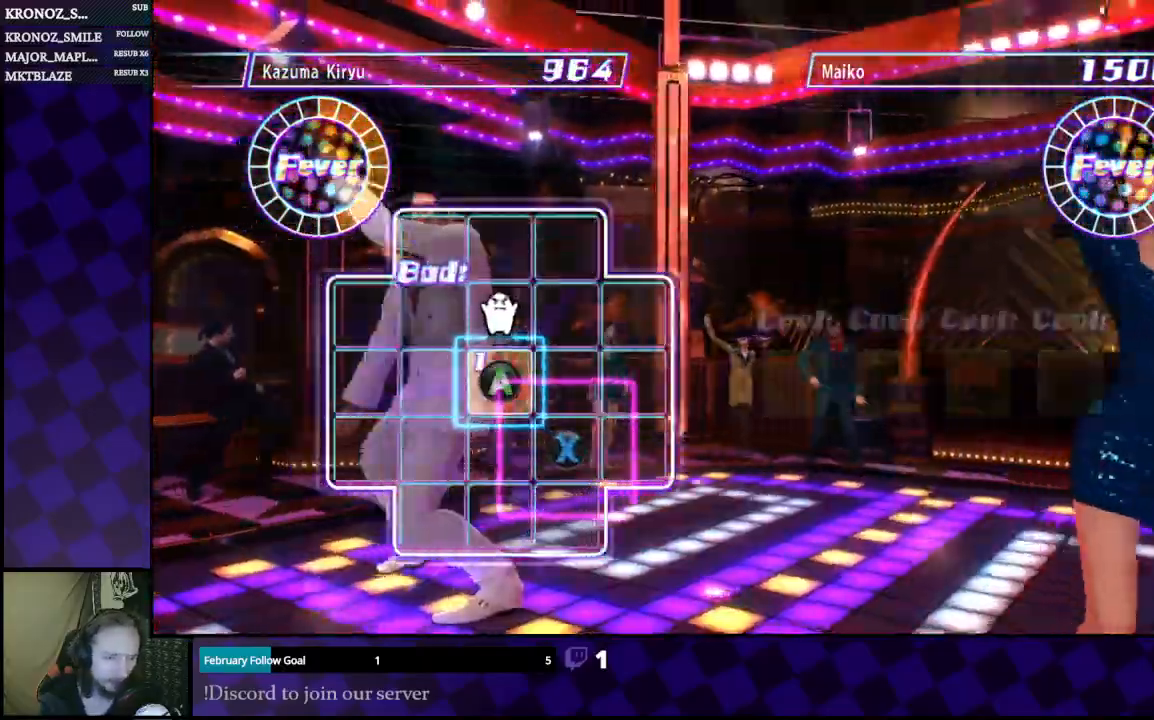
{"dt_ms": 500, "buttons": ["A"], "left_stick": "center", "right_stick": "center", "events": [[200, "DPAD_DOWN", "down"], [300, "DPAD_DOWN", "up"], [400, "A", "down"]]}